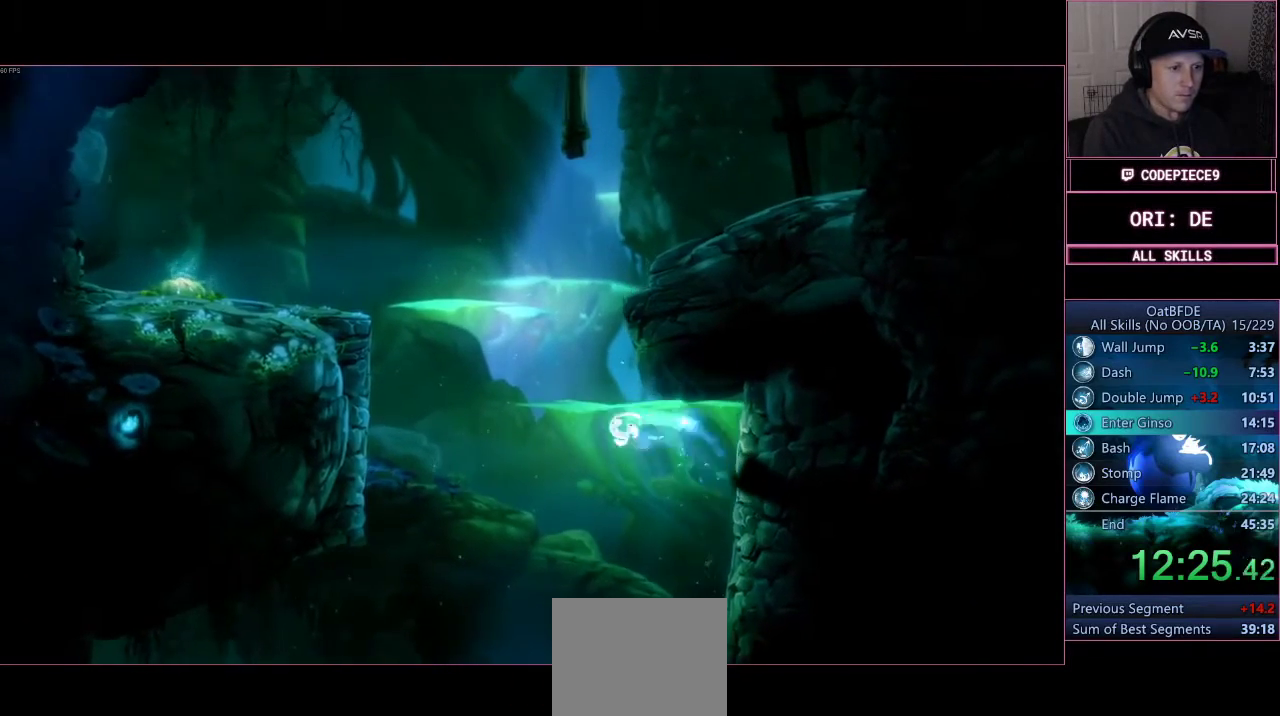
Gameplay with a controller (PlayStation layout); each line is a JSON object with the inputs held at the frame after it (dt_ms = milliseconds from this image to that frame). "events" lists button and stick changes between this image and that frame as [ms after this image, input, new state], when the widget could be followed in between. Not read: R3.
{"dt_ms": 500, "buttons": ["CROSS", "L3"], "left_stick": "left", "right_stick": "center", "events": [[133, "CROSS", "up"], [233, "CROSS", "down"]]}
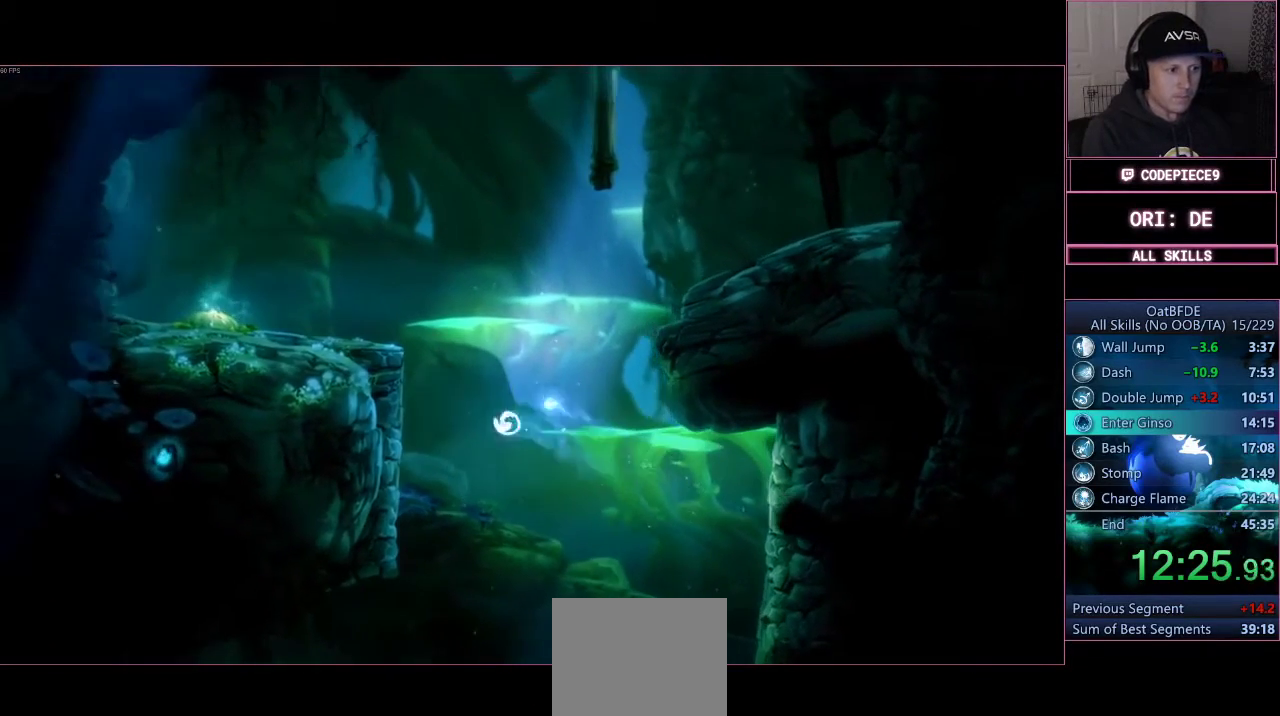
{"dt_ms": 500, "buttons": ["CROSS", "L3"], "left_stick": "left", "right_stick": "center", "events": [[300, "CROSS", "up"], [433, "CROSS", "down"]]}
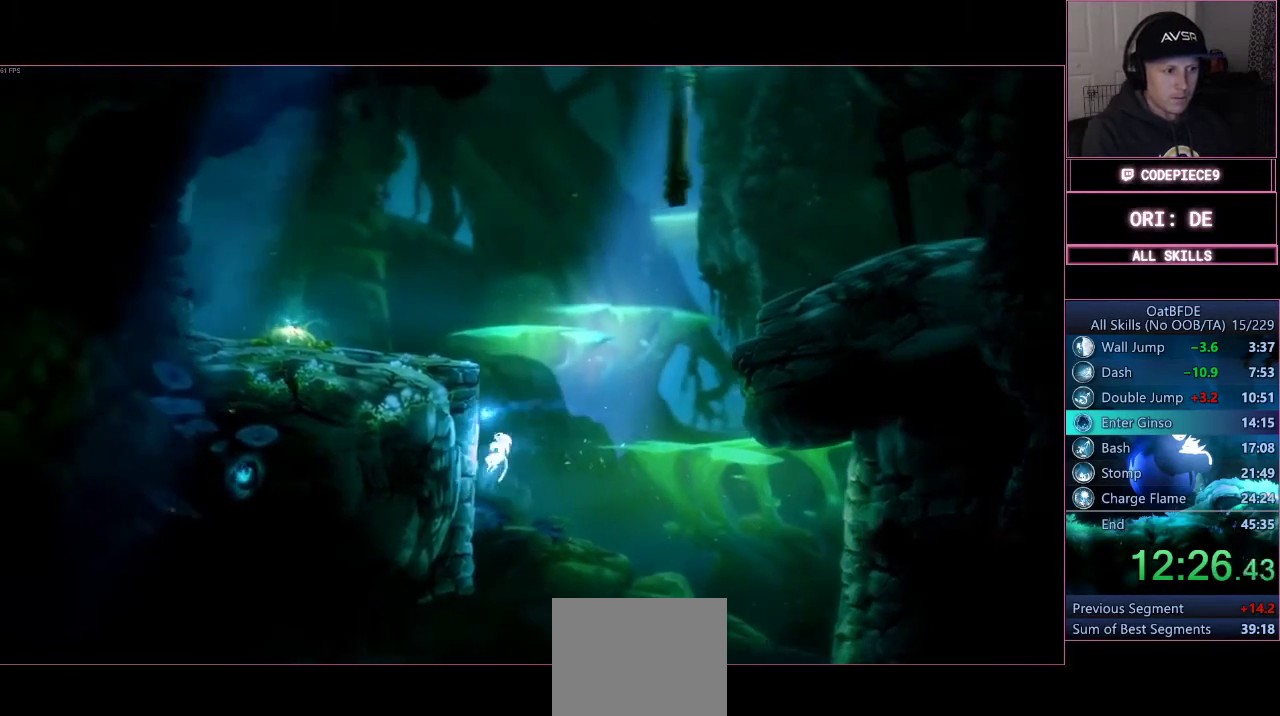
{"dt_ms": 500, "buttons": ["CROSS"], "left_stick": "right", "right_stick": "center", "events": [[267, "L3", "up"], [300, "CROSS", "up"], [333, "left_stick", "right"], [367, "CROSS", "down"]]}
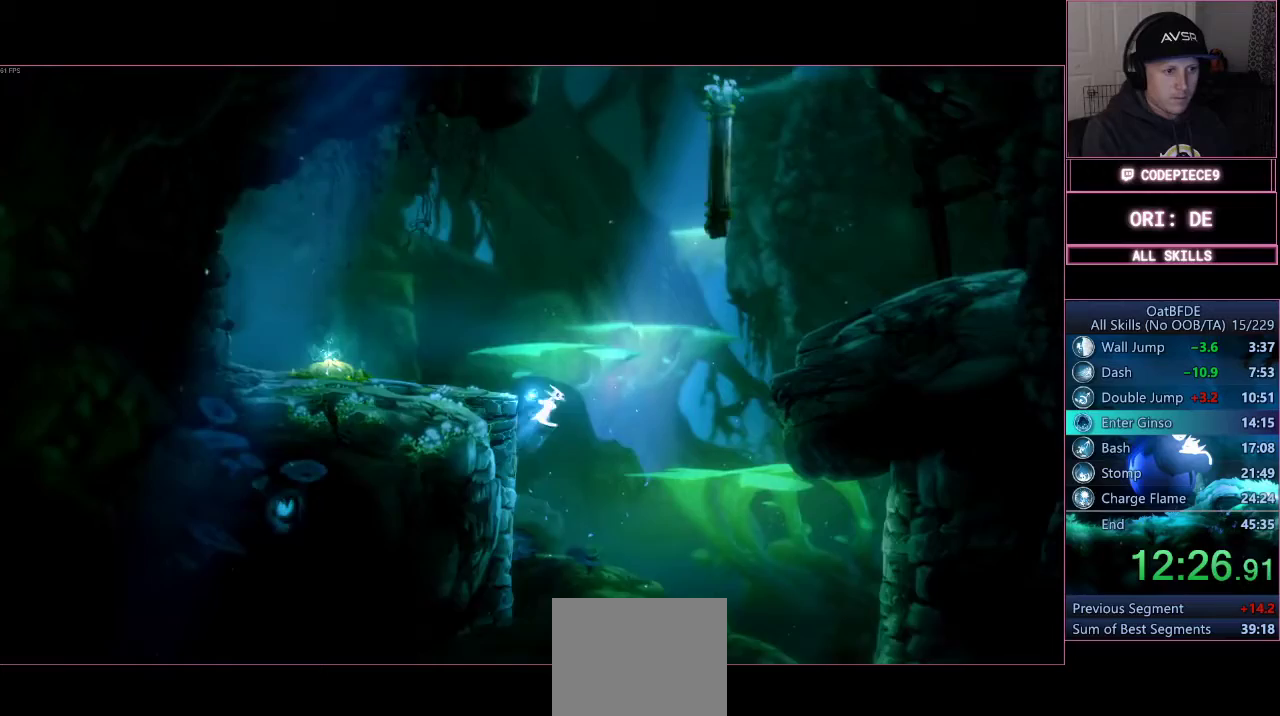
{"dt_ms": 500, "buttons": ["CROSS", "L3"], "left_stick": "right", "right_stick": "center", "events": [[100, "L3", "down"], [333, "CROSS", "up"], [400, "CROSS", "down"]]}
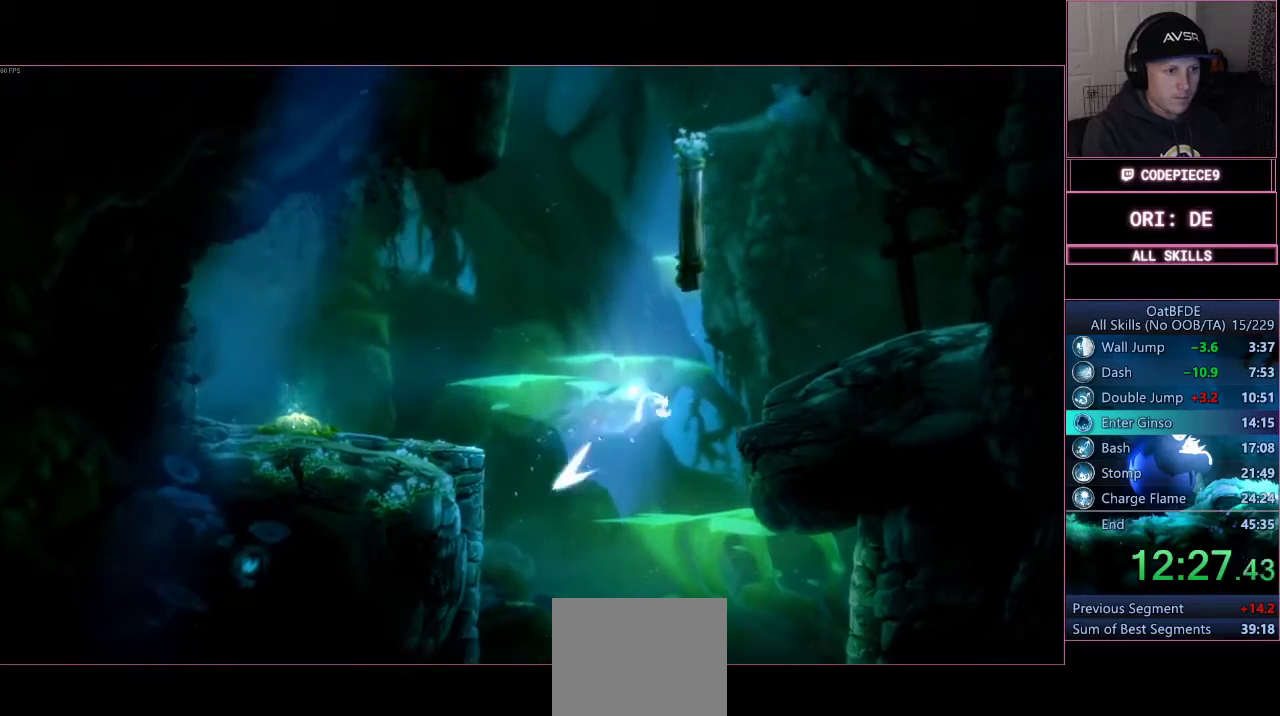
{"dt_ms": 500, "buttons": ["CROSS"], "left_stick": "right", "right_stick": "center", "events": [[400, "CROSS", "up"], [467, "L3", "up"], [500, "CROSS", "down"]]}
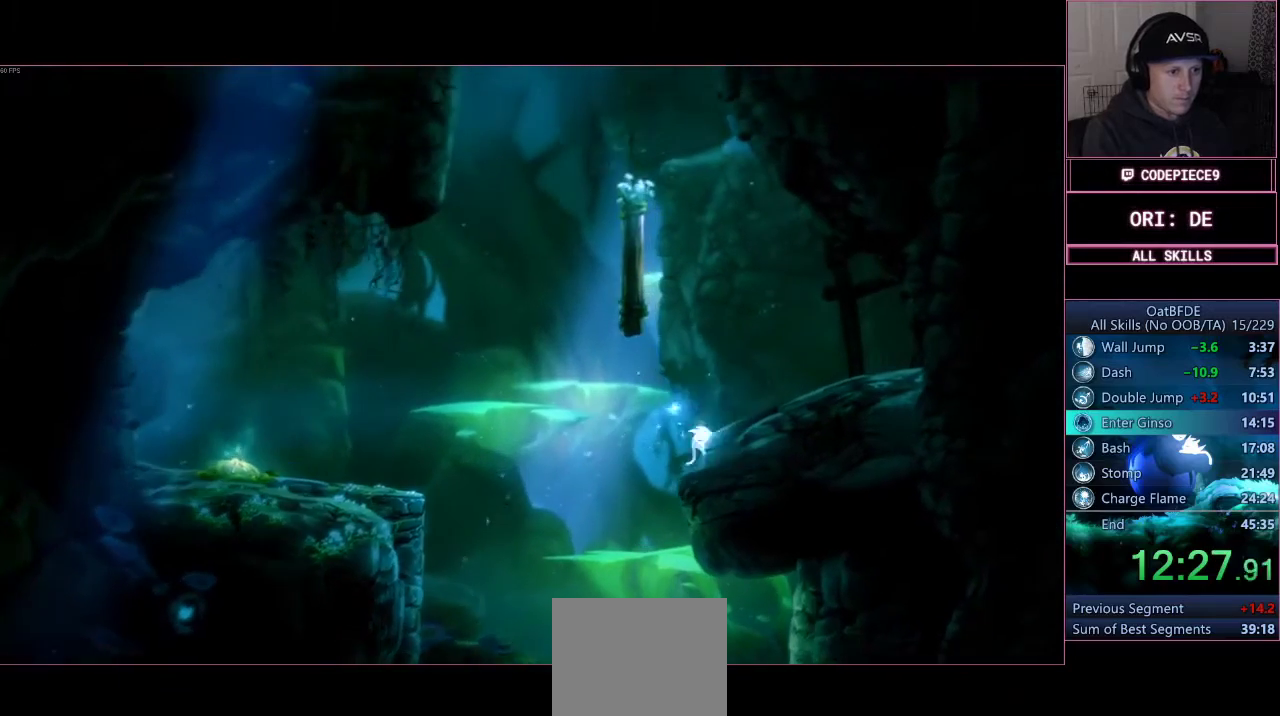
{"dt_ms": 500, "buttons": [], "left_stick": "right", "right_stick": "center", "events": [[67, "L1", "down"], [100, "left_stick", "up-left"], [200, "L1", "up"], [200, "left_stick", "right"], [300, "CROSS", "up"]]}
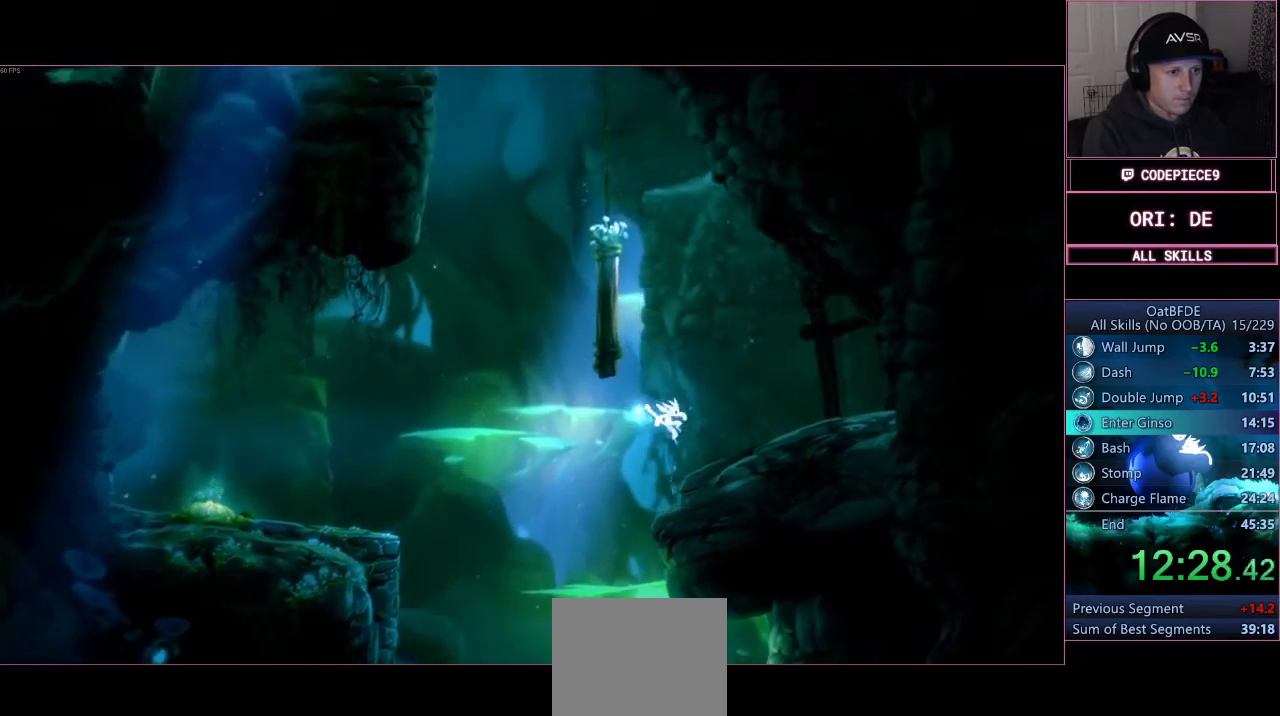
{"dt_ms": 500, "buttons": ["CROSS"], "left_stick": "left", "right_stick": "center", "events": [[233, "left_stick", "center"], [300, "left_stick", "left"], [367, "CROSS", "down"]]}
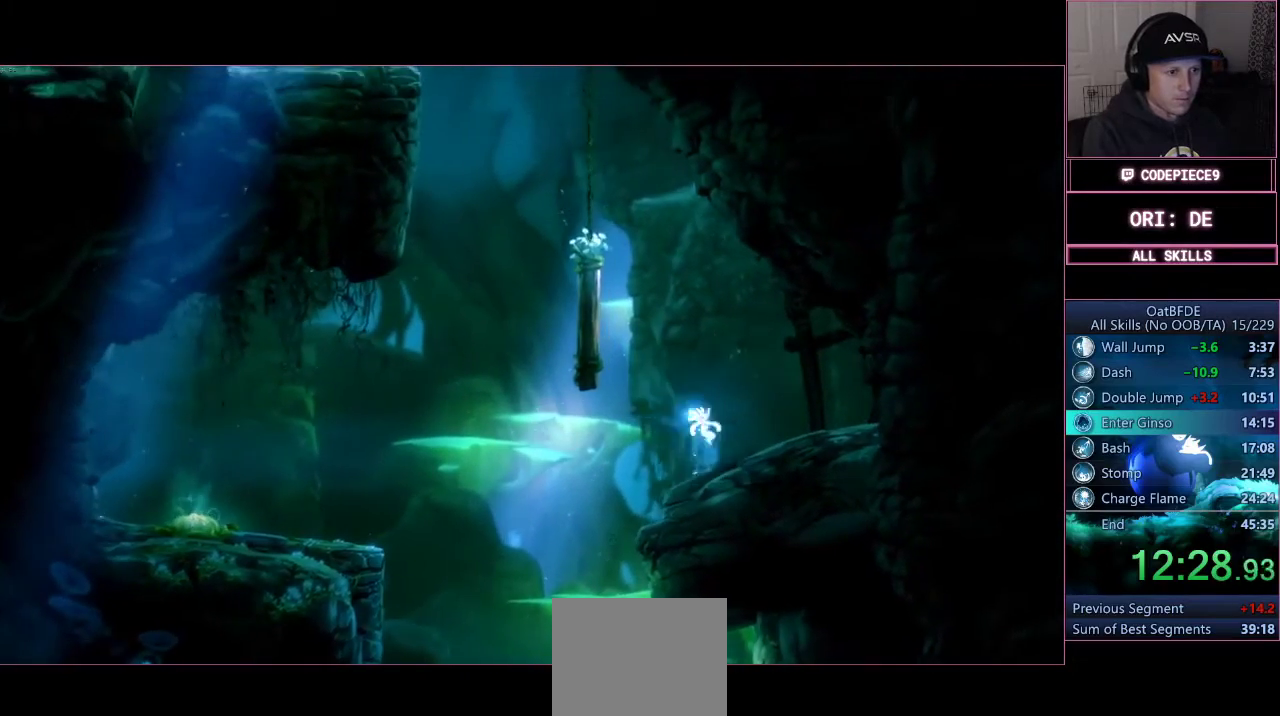
{"dt_ms": 500, "buttons": ["CROSS"], "left_stick": "left", "right_stick": "center", "events": [[233, "CROSS", "up"], [333, "CROSS", "down"]]}
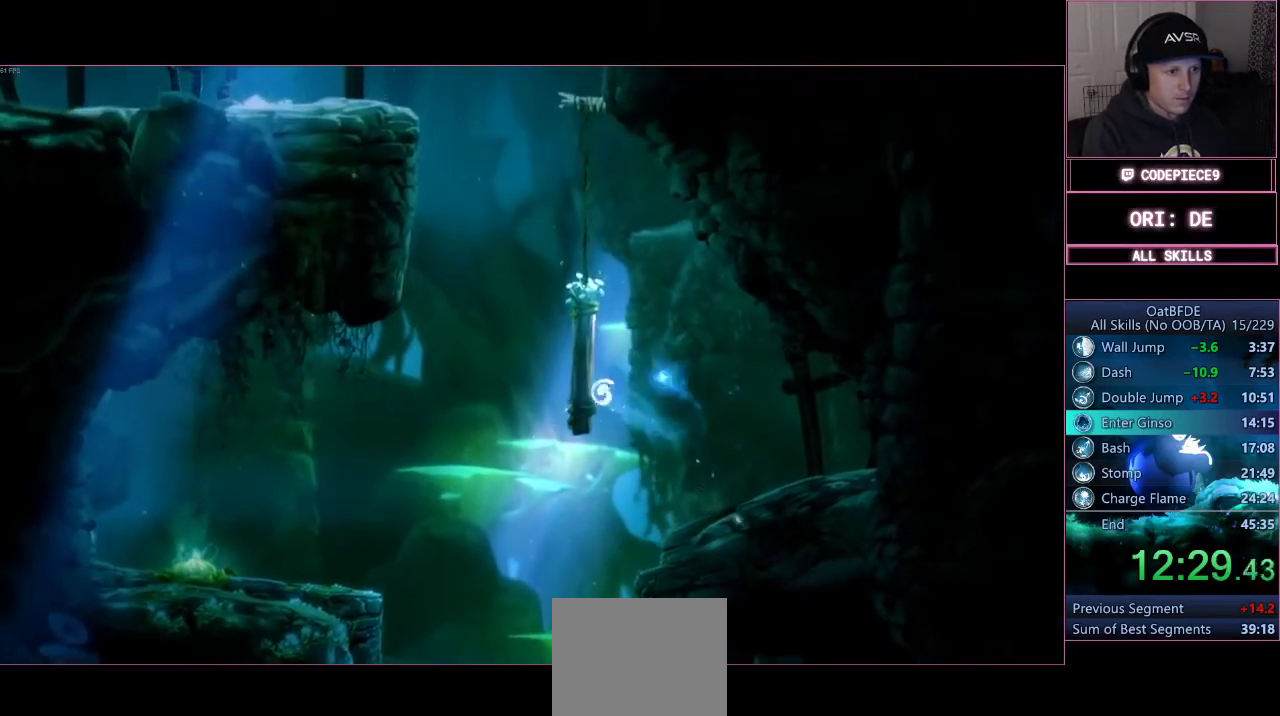
{"dt_ms": 500, "buttons": ["L3"], "left_stick": "left", "right_stick": "center", "events": [[67, "CROSS", "up"], [133, "CROSS", "down"], [333, "L3", "down"], [500, "CROSS", "up"]]}
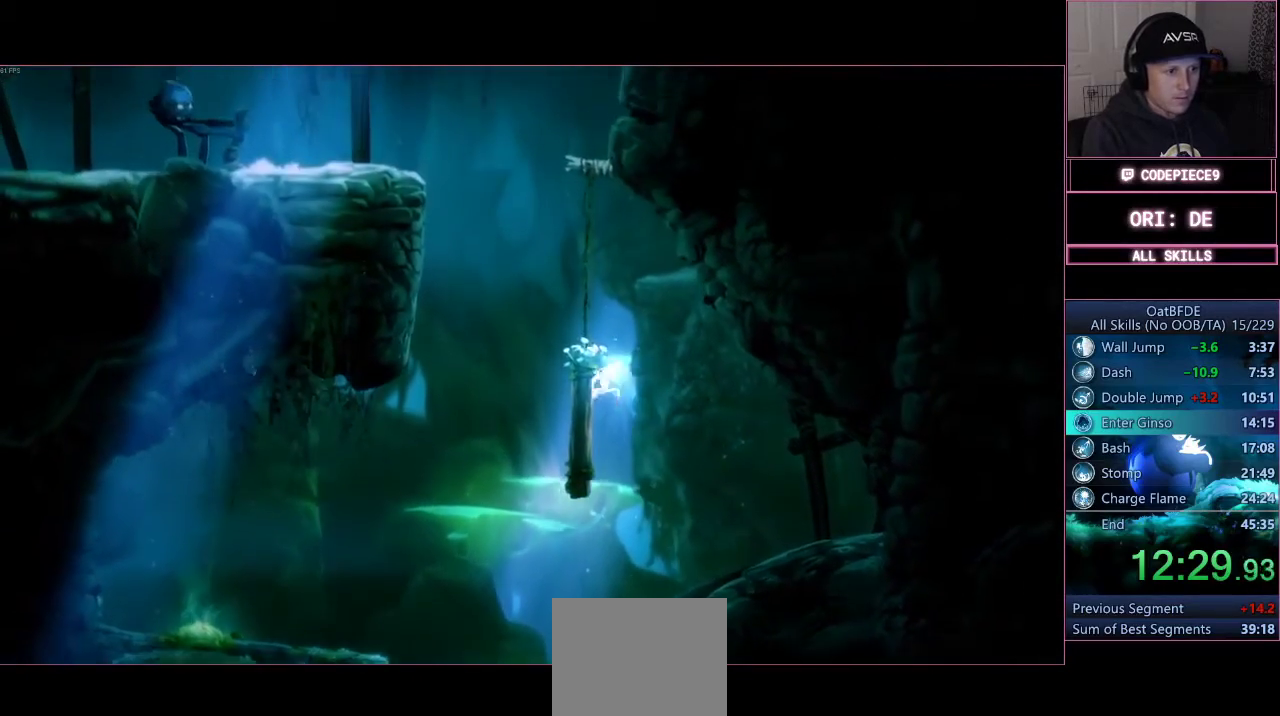
{"dt_ms": 500, "buttons": ["CROSS", "L3"], "left_stick": "left", "right_stick": "center", "events": [[67, "CROSS", "down"]]}
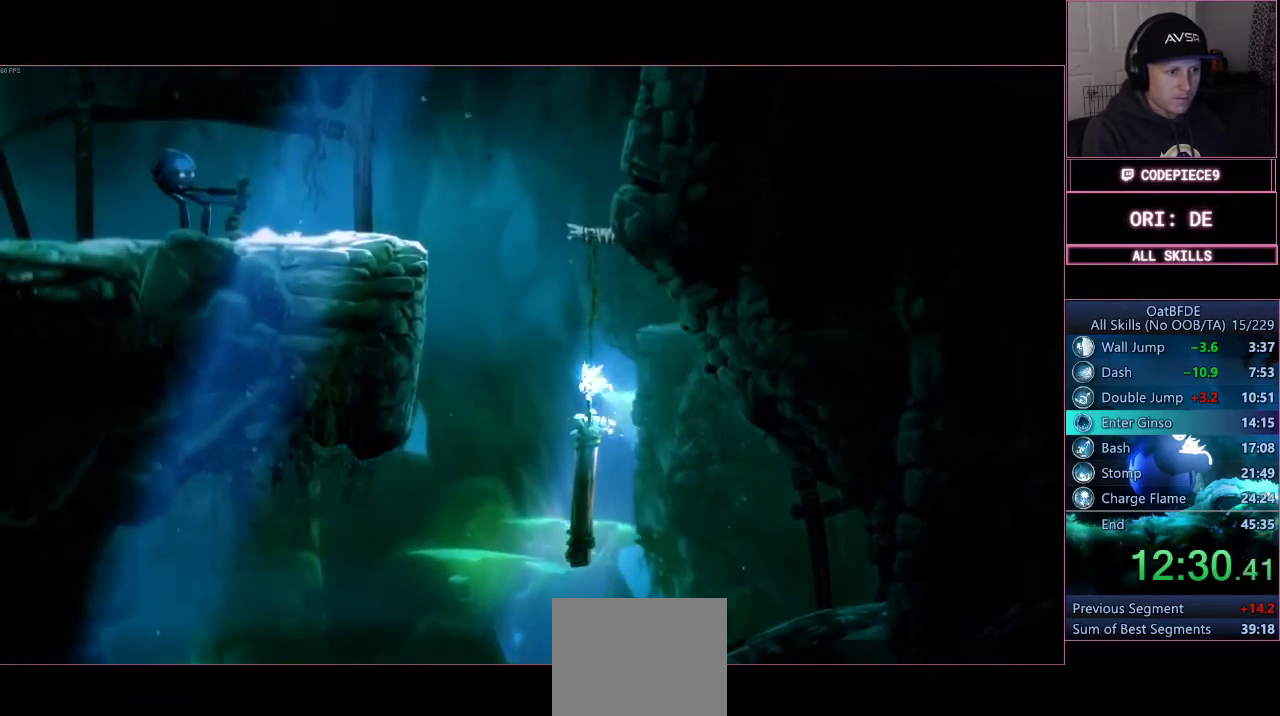
{"dt_ms": 500, "buttons": ["CROSS", "L3"], "left_stick": "left", "right_stick": "center", "events": [[100, "CROSS", "up"], [200, "CROSS", "down"]]}
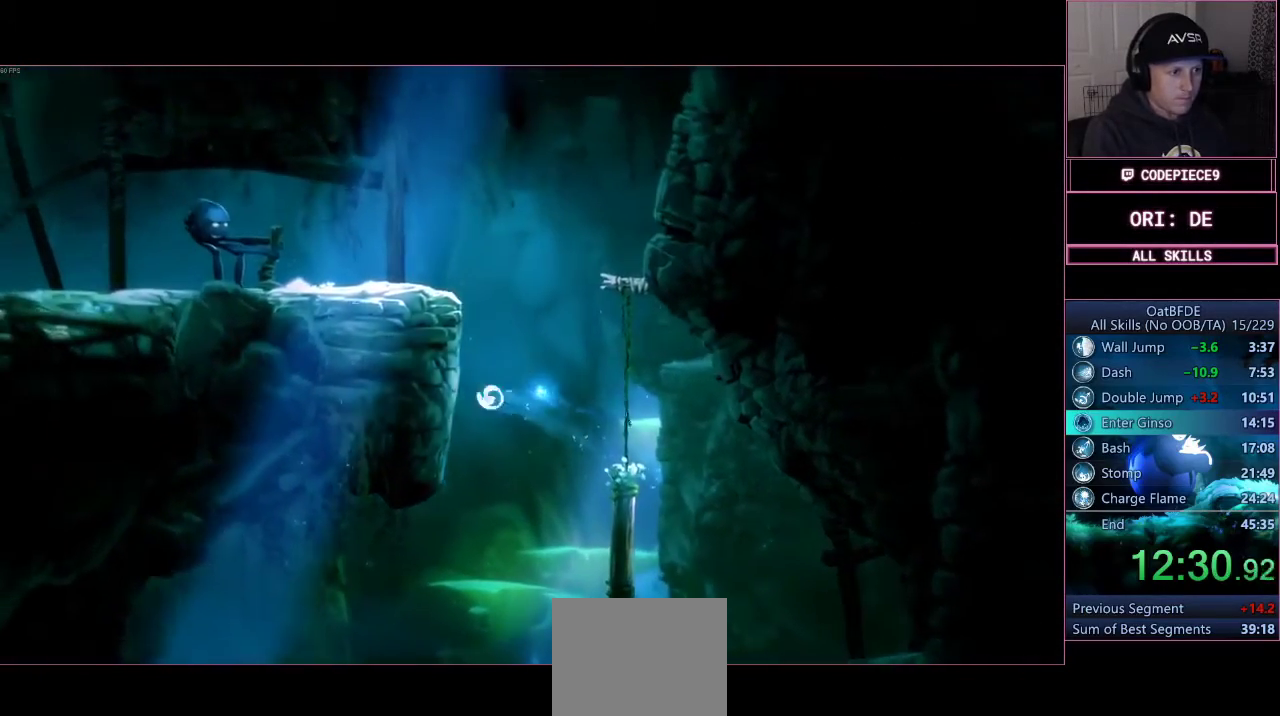
{"dt_ms": 500, "buttons": ["CROSS", "L3"], "left_stick": "left", "right_stick": "center", "events": [[67, "CROSS", "up"], [200, "CROSS", "down"]]}
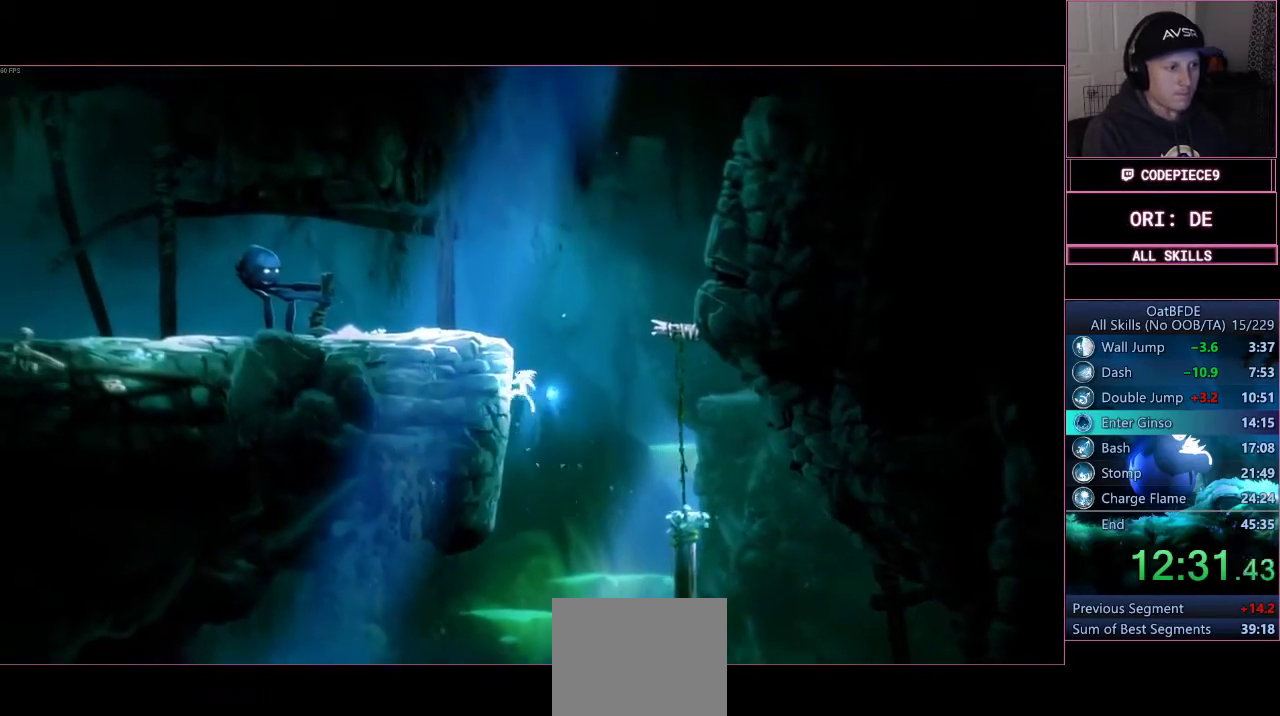
{"dt_ms": 1000, "buttons": [], "left_stick": "right", "right_stick": "center"}
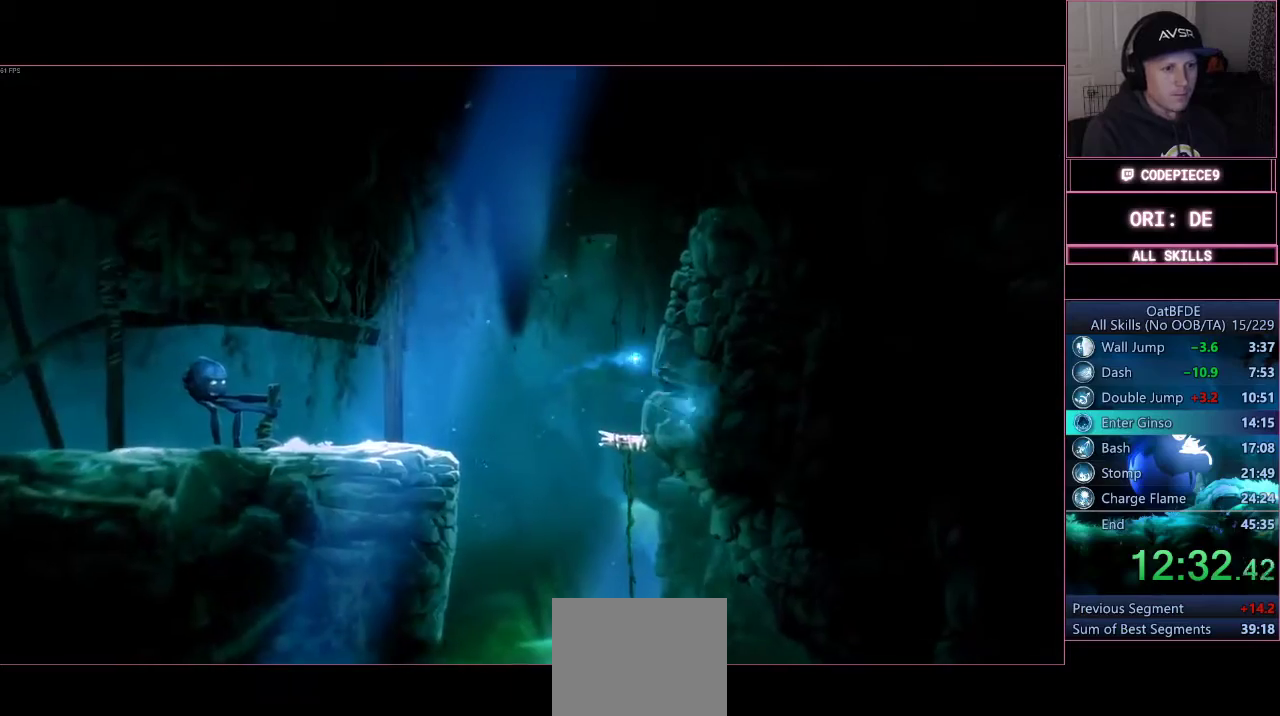
{"dt_ms": 1000, "buttons": ["R1"], "left_stick": "left", "right_stick": "center"}
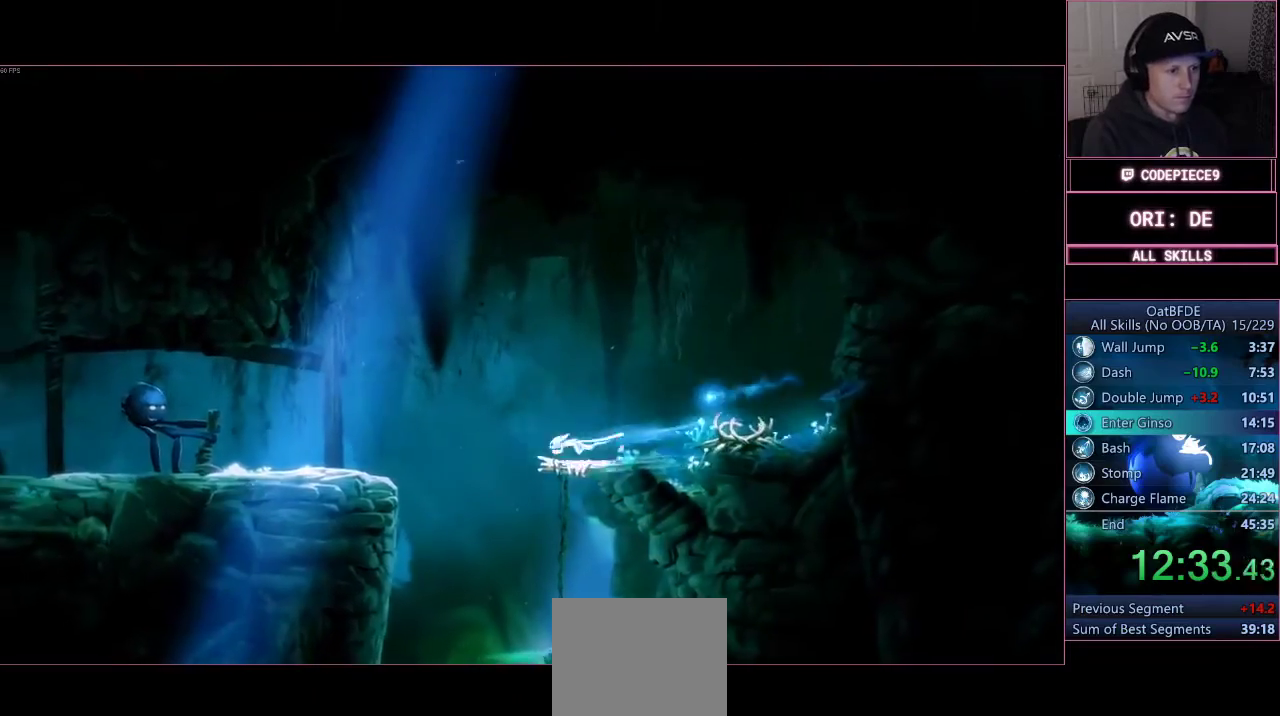
{"dt_ms": 500, "buttons": ["CIRCLE"], "left_stick": "center", "right_stick": "center", "events": [[133, "R1", "up"], [200, "DPAD_LEFT", "down"], [367, "CIRCLE", "down"], [367, "DPAD_LEFT", "up"], [433, "left_stick", "center"]]}
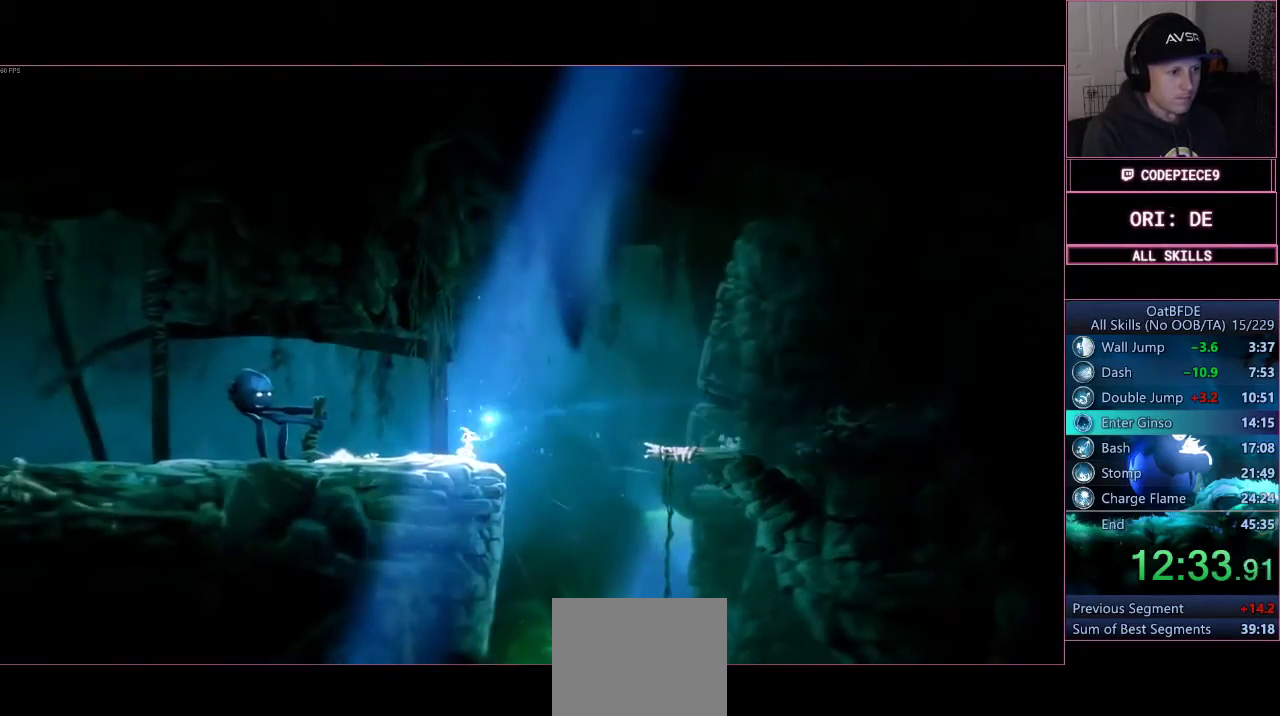
{"dt_ms": 500, "buttons": ["CIRCLE"], "left_stick": "center", "right_stick": "center", "events": []}
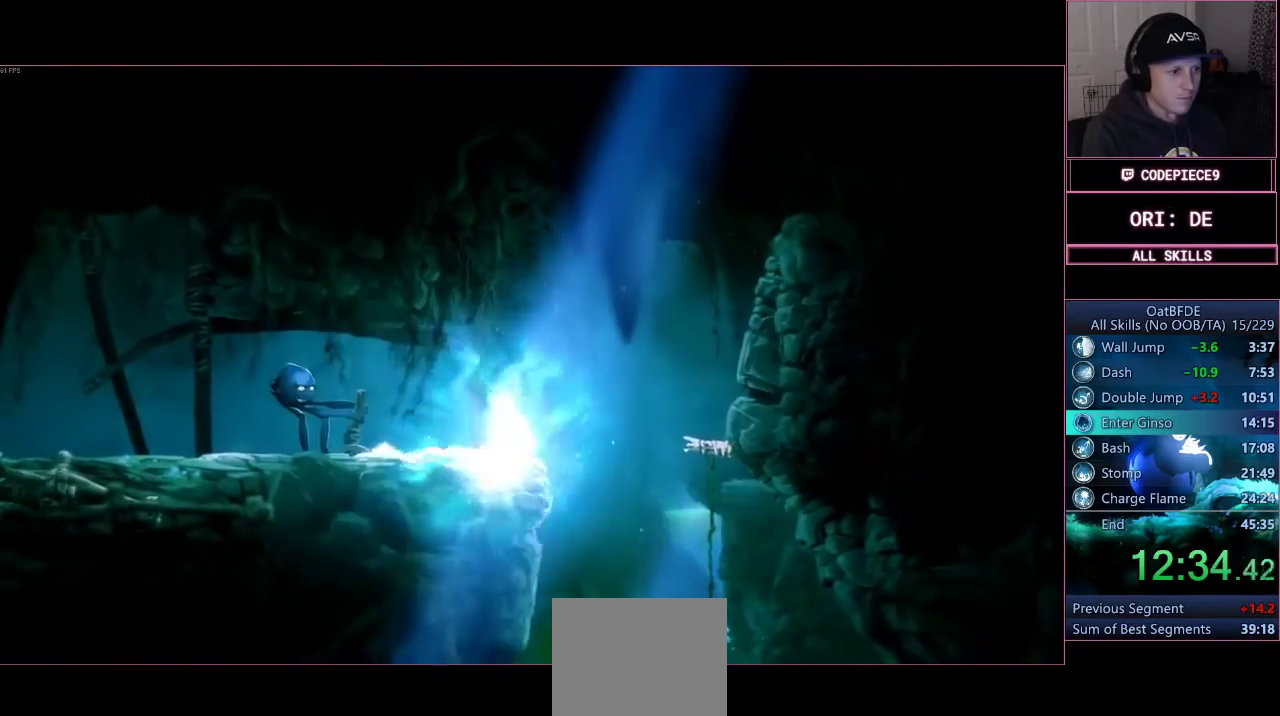
{"dt_ms": 500, "buttons": ["CIRCLE"], "left_stick": "left", "right_stick": "center", "events": [[67, "CIRCLE", "up"], [133, "CIRCLE", "down"], [133, "left_stick", "left"]]}
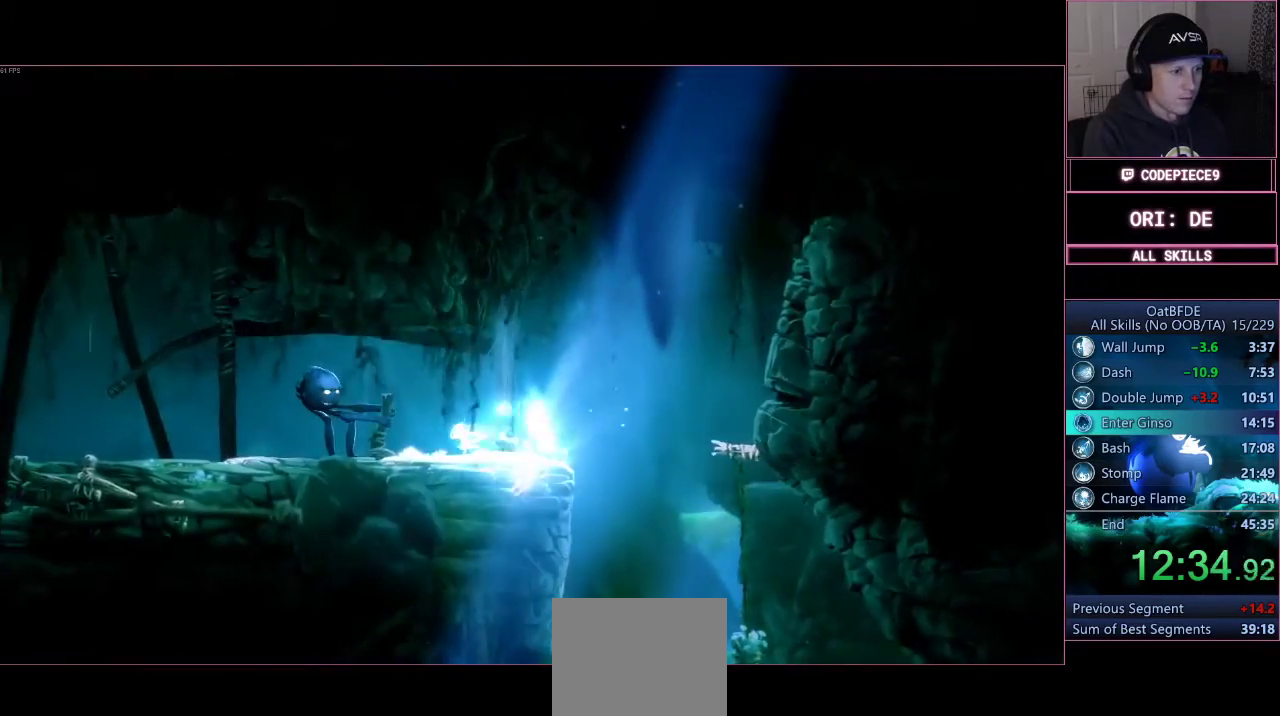
{"dt_ms": 500, "buttons": [], "left_stick": "down", "right_stick": "center", "events": [[167, "CIRCLE", "up"], [200, "left_stick", "center"], [367, "START", "down"], [467, "START", "up"], [500, "left_stick", "down"]]}
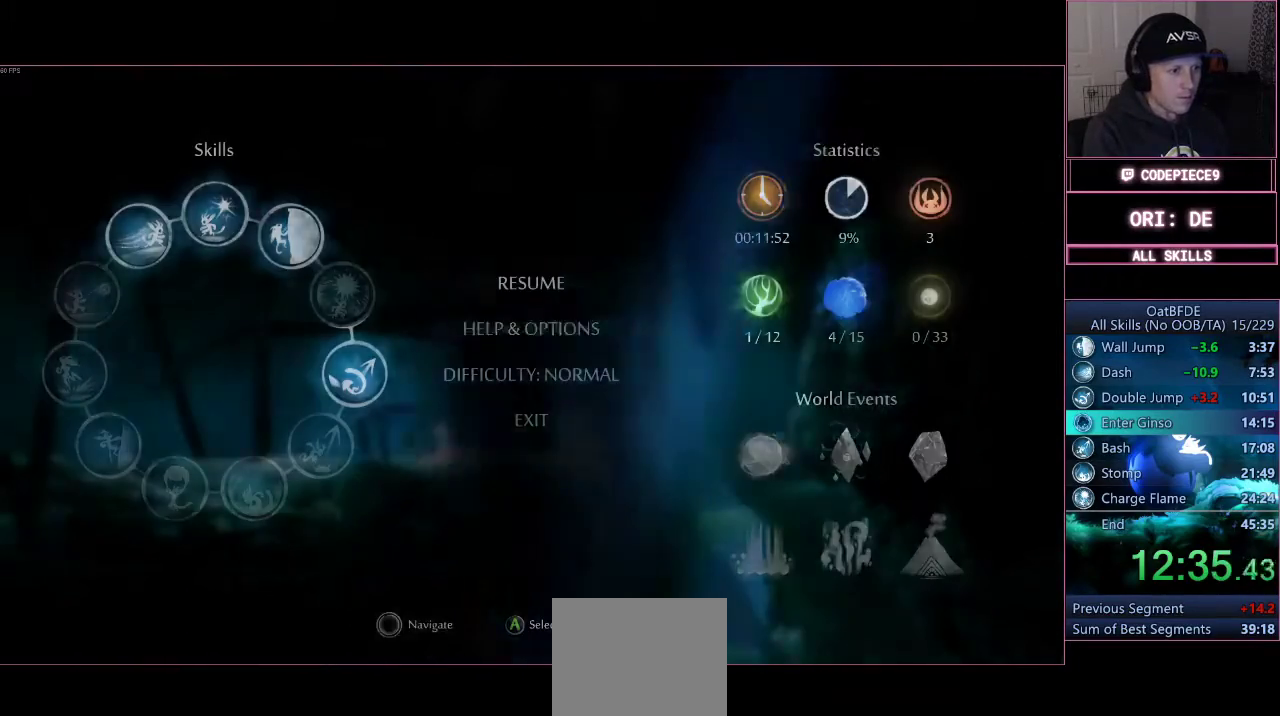
{"dt_ms": 500, "buttons": [], "left_stick": "center", "right_stick": "center", "events": [[133, "left_stick", "center"], [200, "left_stick", "down"], [500, "left_stick", "center"]]}
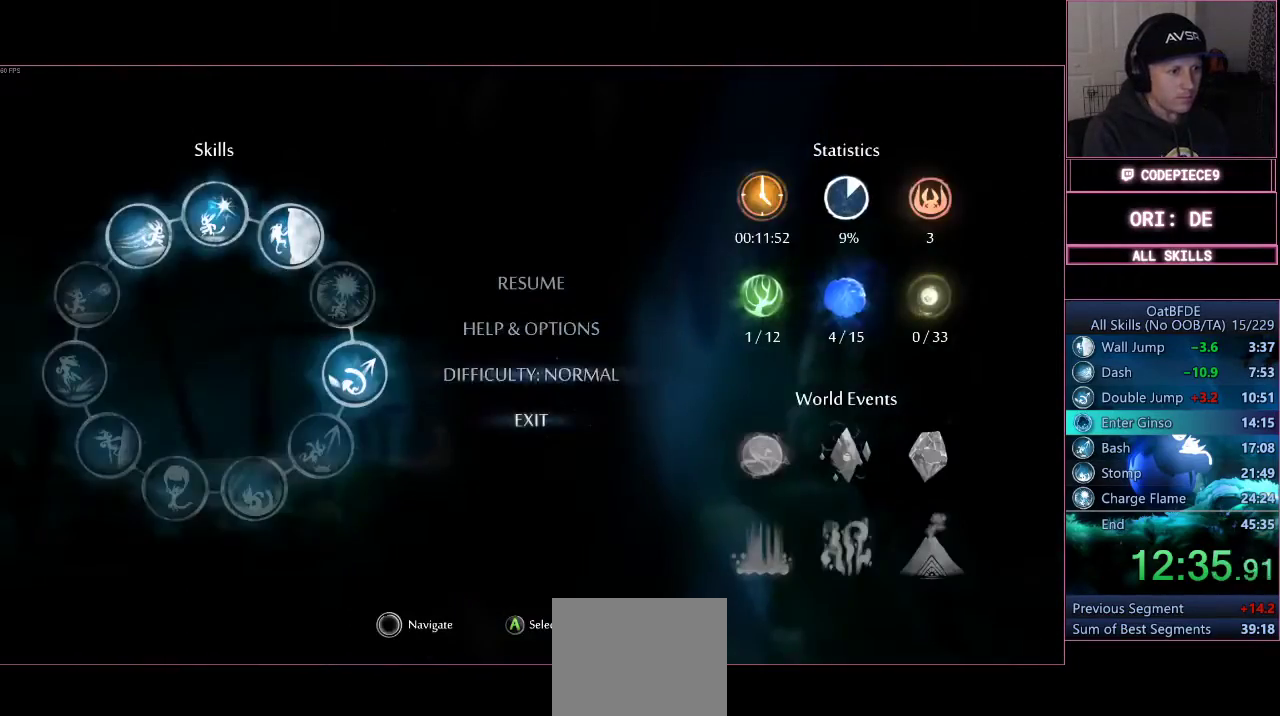
{"dt_ms": 500, "buttons": ["CROSS"], "left_stick": "center", "right_stick": "center", "events": [[133, "CROSS", "down"], [200, "CROSS", "up"], [300, "CROSS", "down"], [367, "CROSS", "up"], [433, "CROSS", "down"]]}
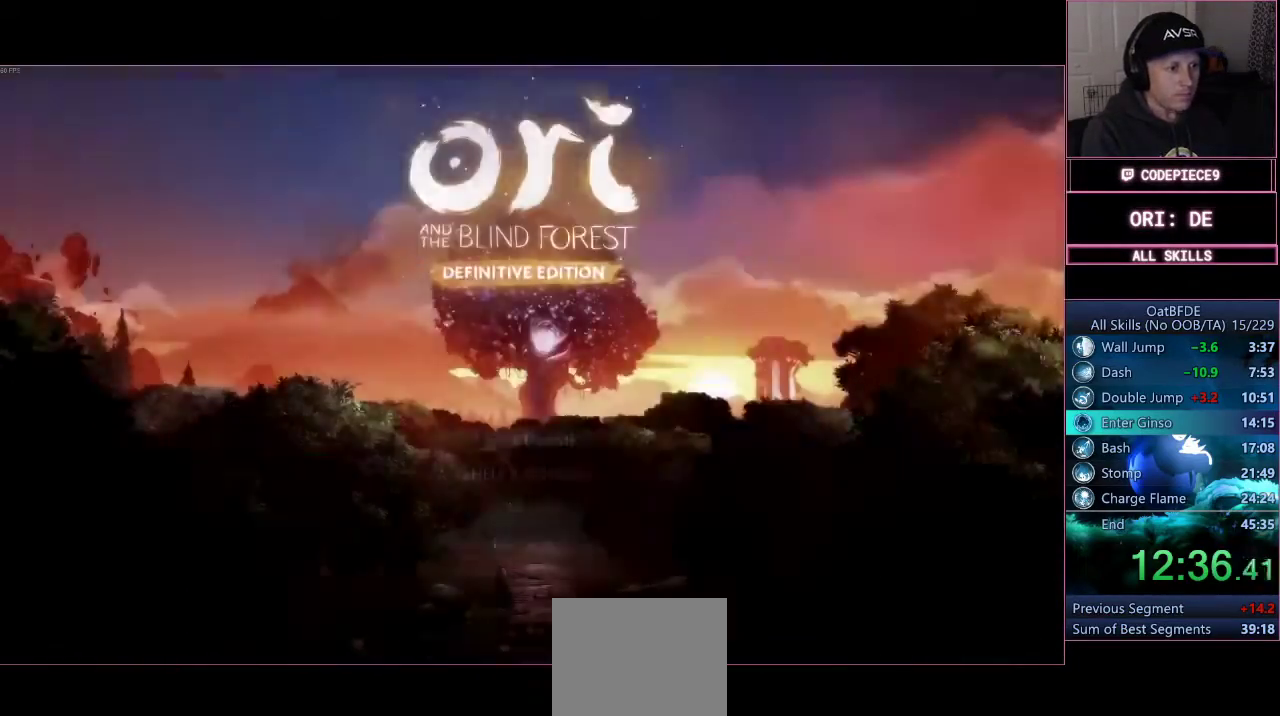
{"dt_ms": 500, "buttons": [], "left_stick": "center", "right_stick": "center"}
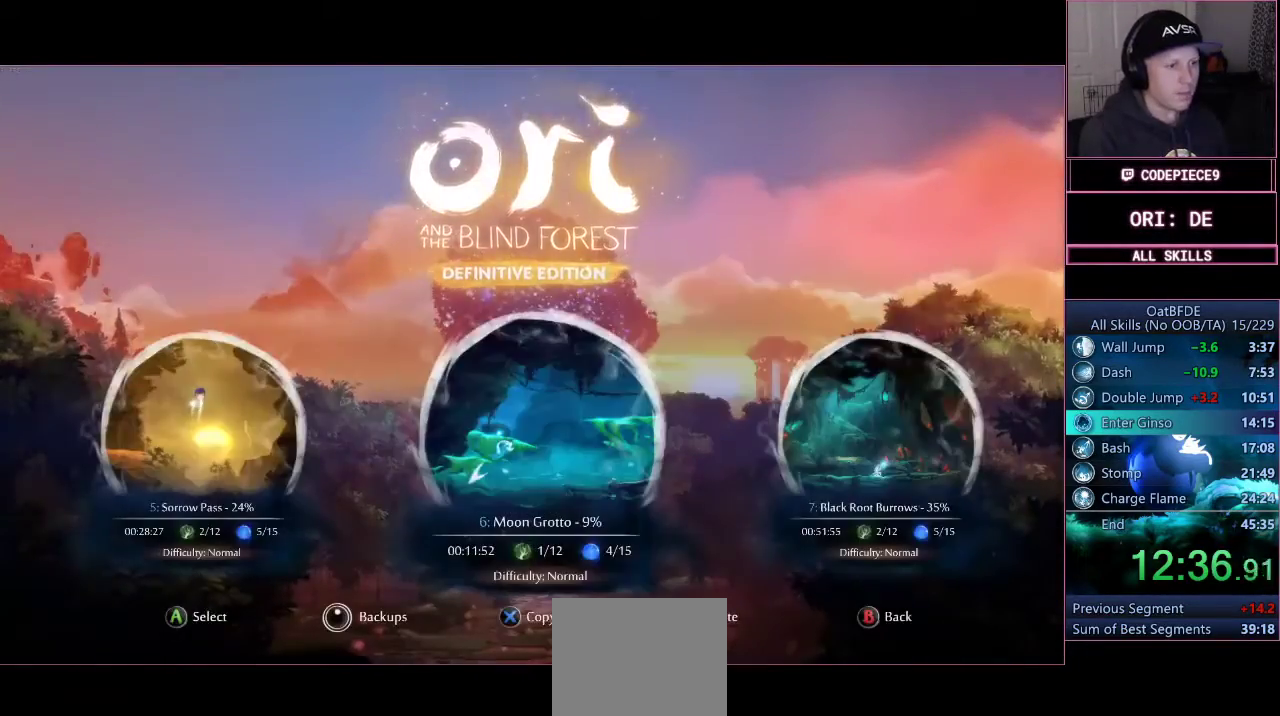
{"dt_ms": 500, "buttons": [], "left_stick": "center", "right_stick": "center", "events": [[167, "CROSS", "down"], [300, "CROSS", "up"], [367, "CROSS", "down"], [433, "CROSS", "up"]]}
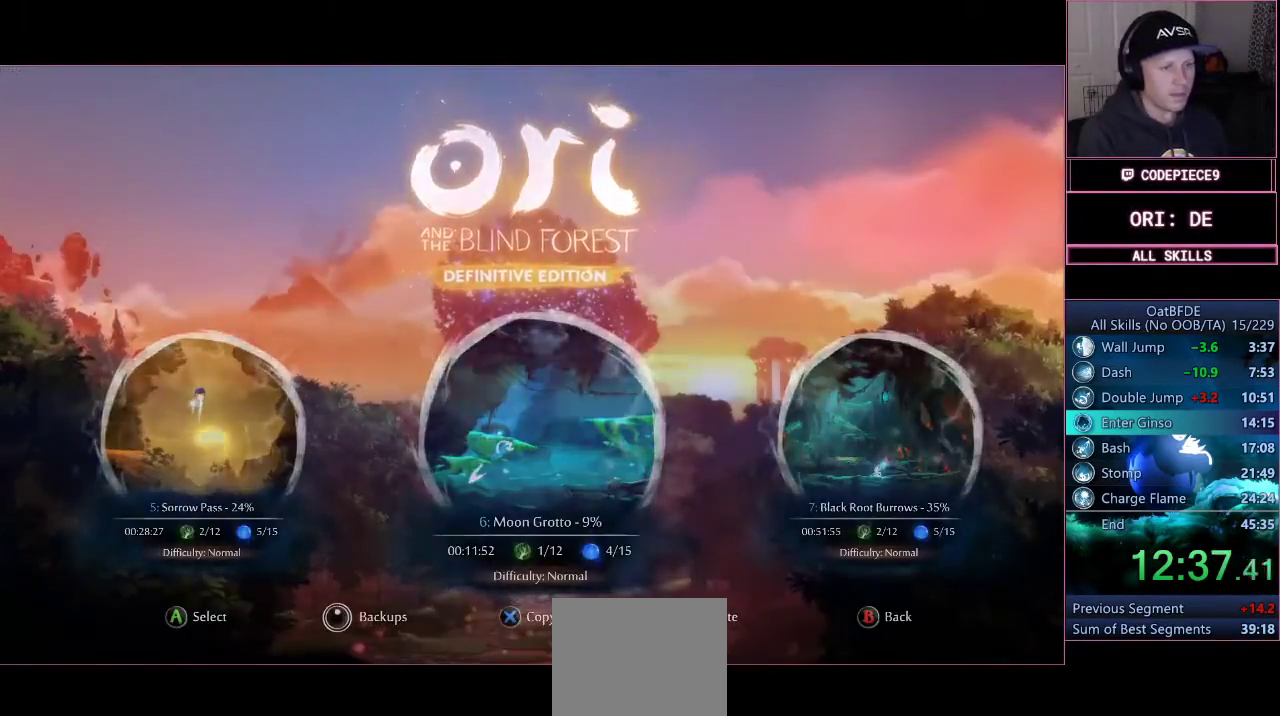
{"dt_ms": 500, "buttons": ["CROSS"], "left_stick": "center", "right_stick": "center"}
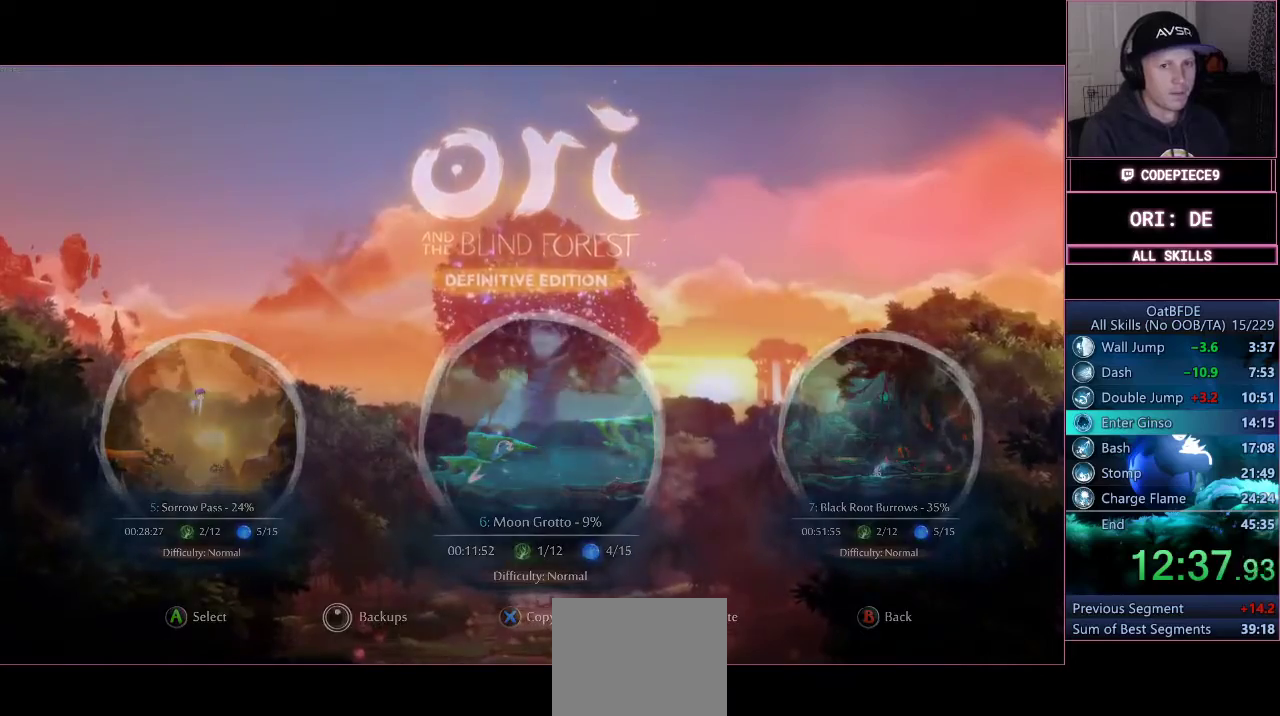
{"dt_ms": 500, "buttons": ["CROSS"], "left_stick": "center", "right_stick": "center", "events": [[67, "CROSS", "up"], [133, "CROSS", "down"], [233, "CROSS", "up"], [233, "DPAD_LEFT", "down"], [300, "CROSS", "down"], [300, "DPAD_LEFT", "up"], [400, "CROSS", "up"], [400, "DPAD_LEFT", "down"], [500, "CROSS", "down"], [500, "DPAD_LEFT", "up"]]}
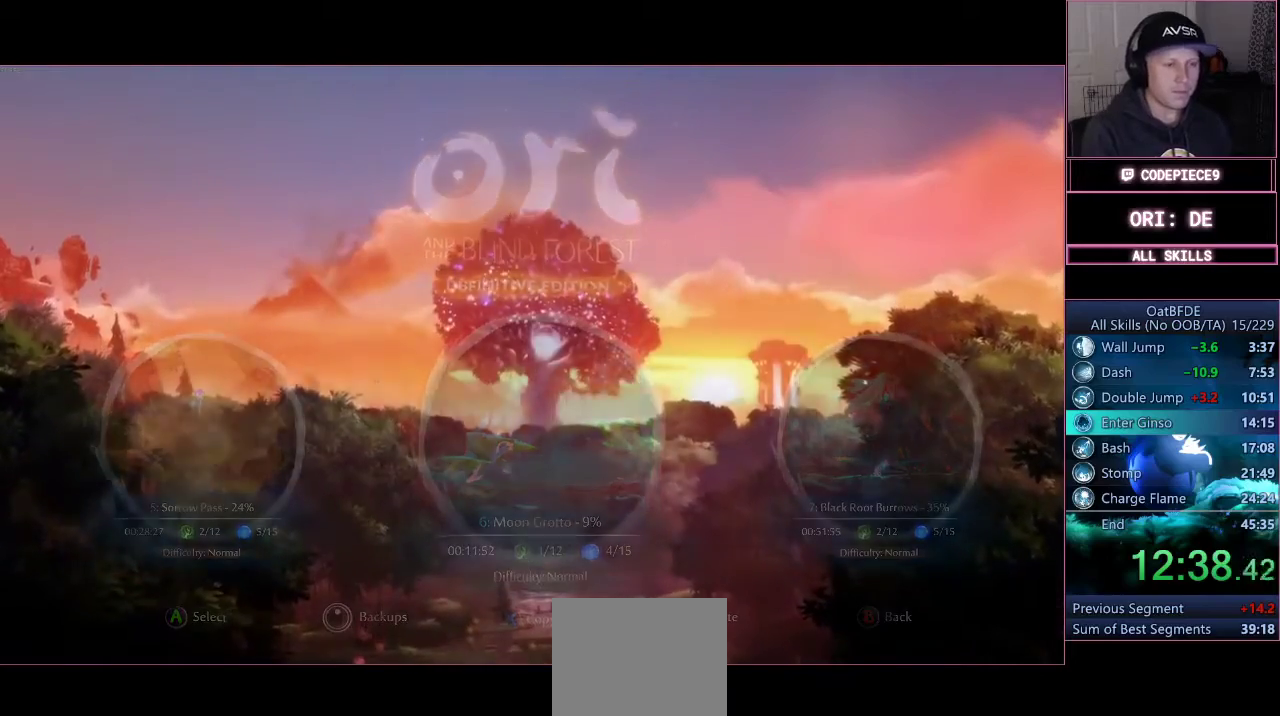
{"dt_ms": 500, "buttons": ["R1", "DPAD_LEFT"], "left_stick": "left", "right_stick": "center"}
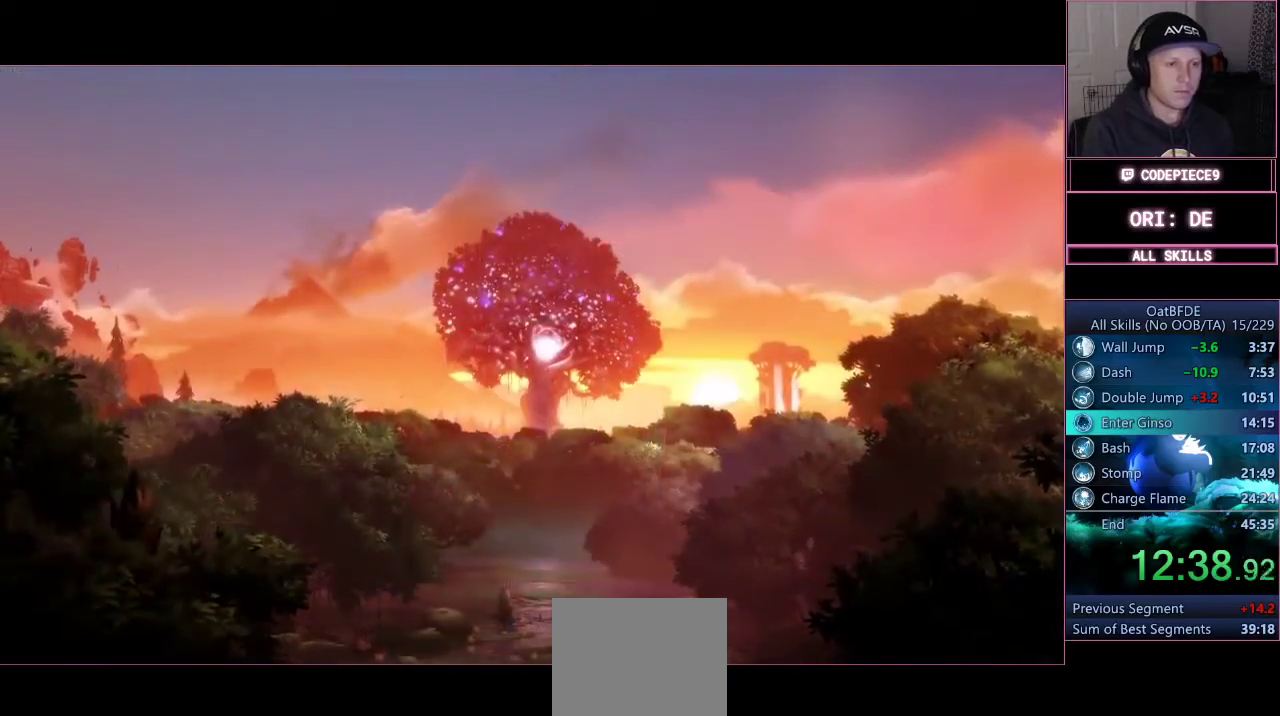
{"dt_ms": 500, "buttons": ["CROSS"], "left_stick": "left", "right_stick": "center", "events": [[133, "R1", "up"], [300, "DPAD_LEFT", "up"], [500, "CROSS", "down"]]}
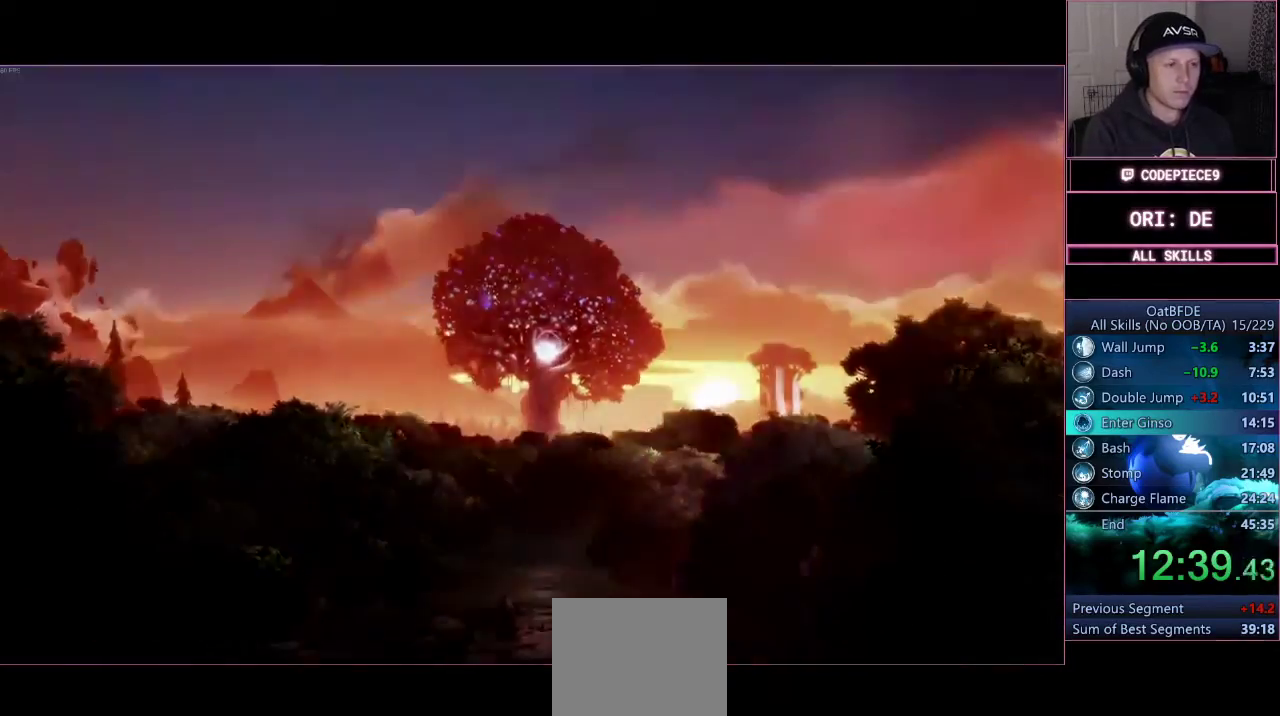
{"dt_ms": 500, "buttons": ["CROSS"], "left_stick": "left", "right_stick": "center", "events": [[67, "CROSS", "up"], [433, "CROSS", "down"]]}
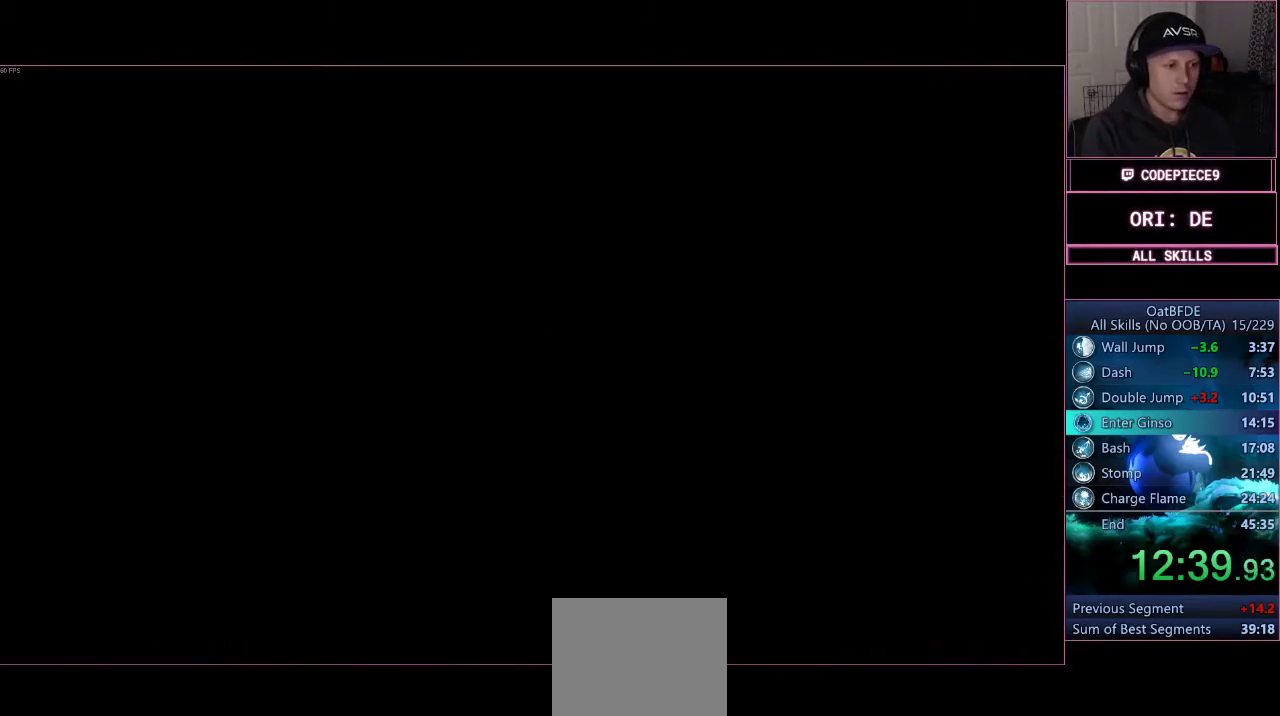
{"dt_ms": 500, "buttons": [], "left_stick": "left", "right_stick": "center", "events": [[33, "CROSS", "up"], [400, "CROSS", "down"], [467, "CROSS", "up"]]}
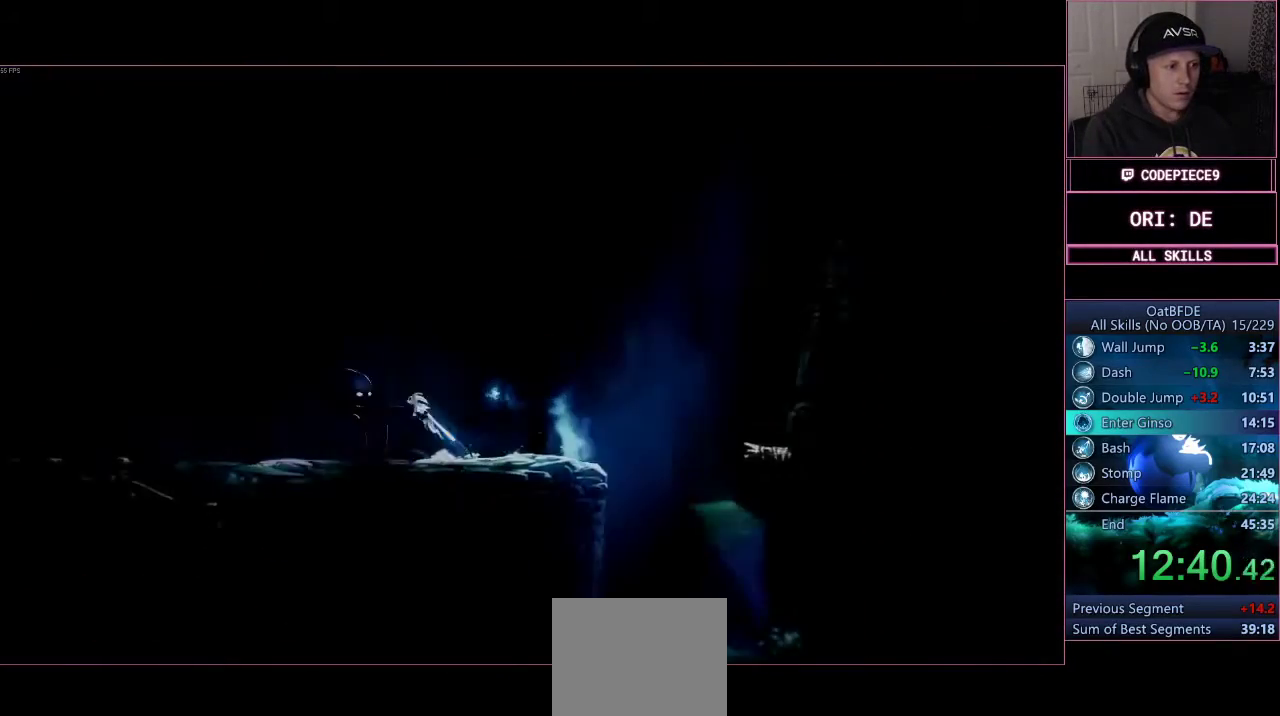
{"dt_ms": 500, "buttons": ["CROSS"], "left_stick": "left", "right_stick": "center", "events": [[500, "CROSS", "down"]]}
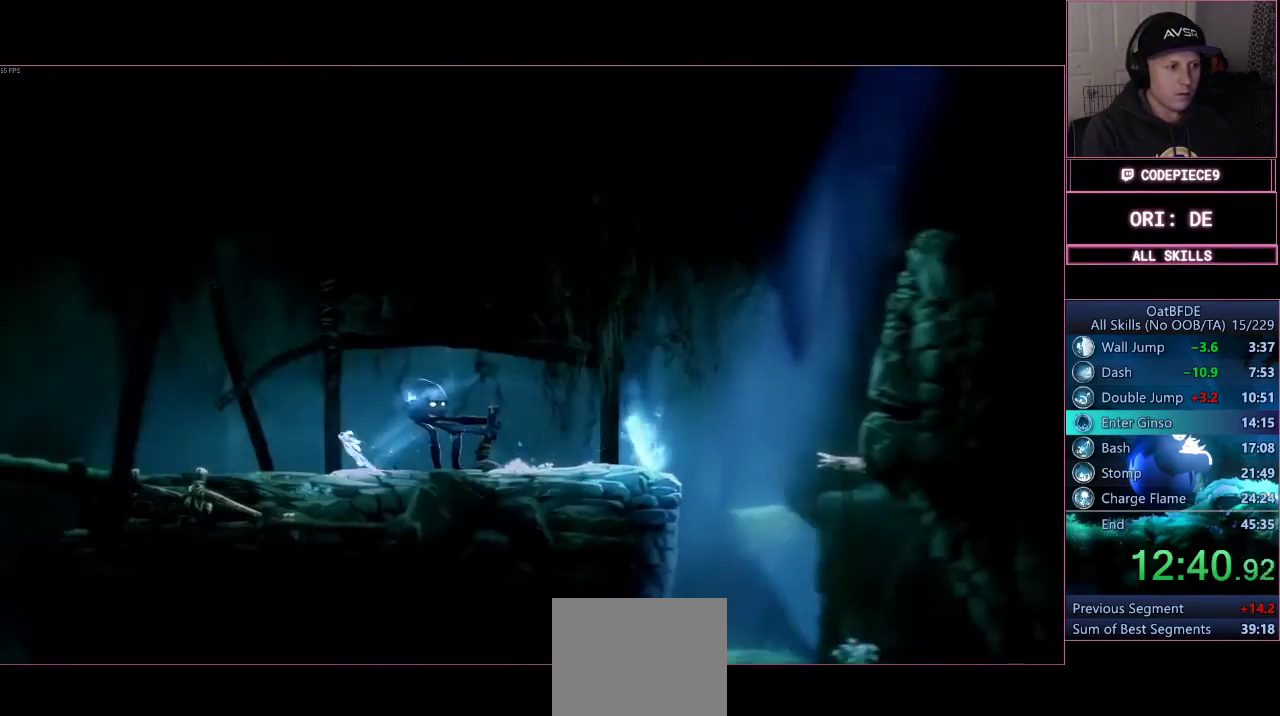
{"dt_ms": 500, "buttons": [], "left_stick": "left", "right_stick": "center", "events": [[67, "CROSS", "up"]]}